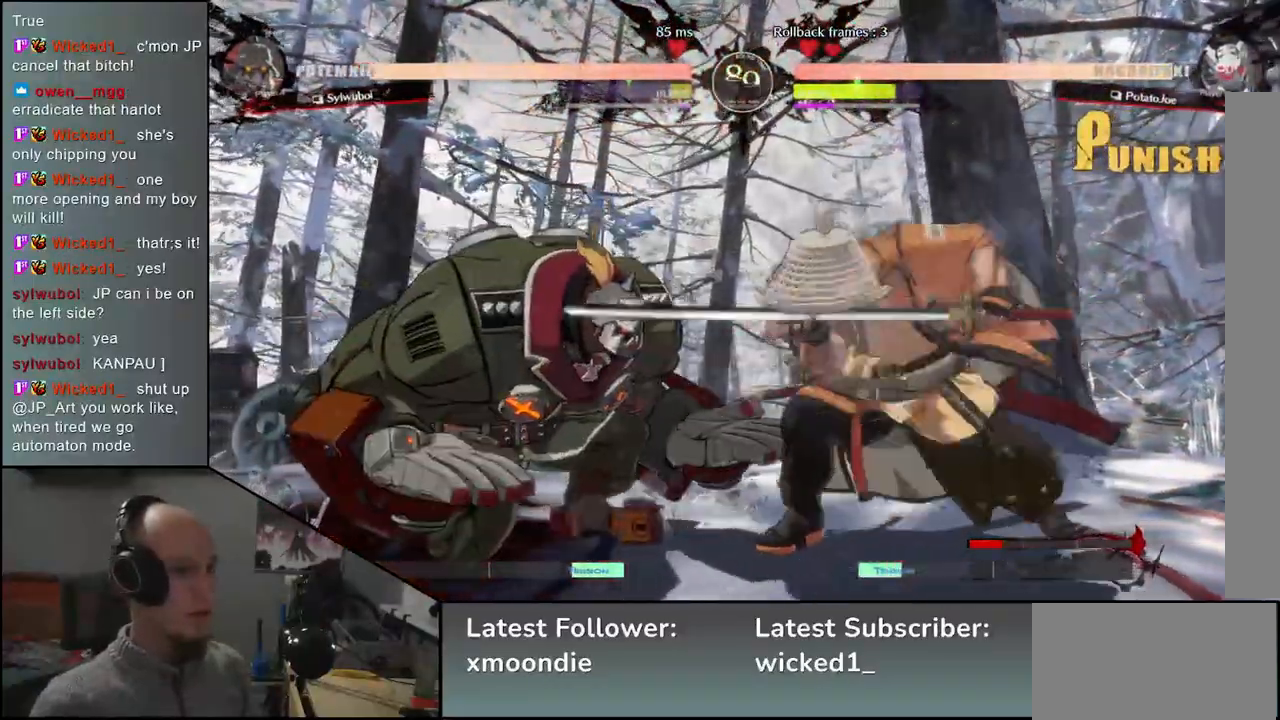
Gameplay with a controller (arcade stick); each line is a JSON object with the inputs held at the frame after it (dt_ms = milliseconds from this image to that frame). "events" lists button and stick changes between this image and that frame as [ms after this image, input, new state], when the widget could be followed in between. Not read: L3 R3 other_buttons.
{"dt_ms": 500, "buttons": [], "left_stick": "center", "events": [[117, "TRIANGLE", "down"], [217, "TRIANGLE", "up"]]}
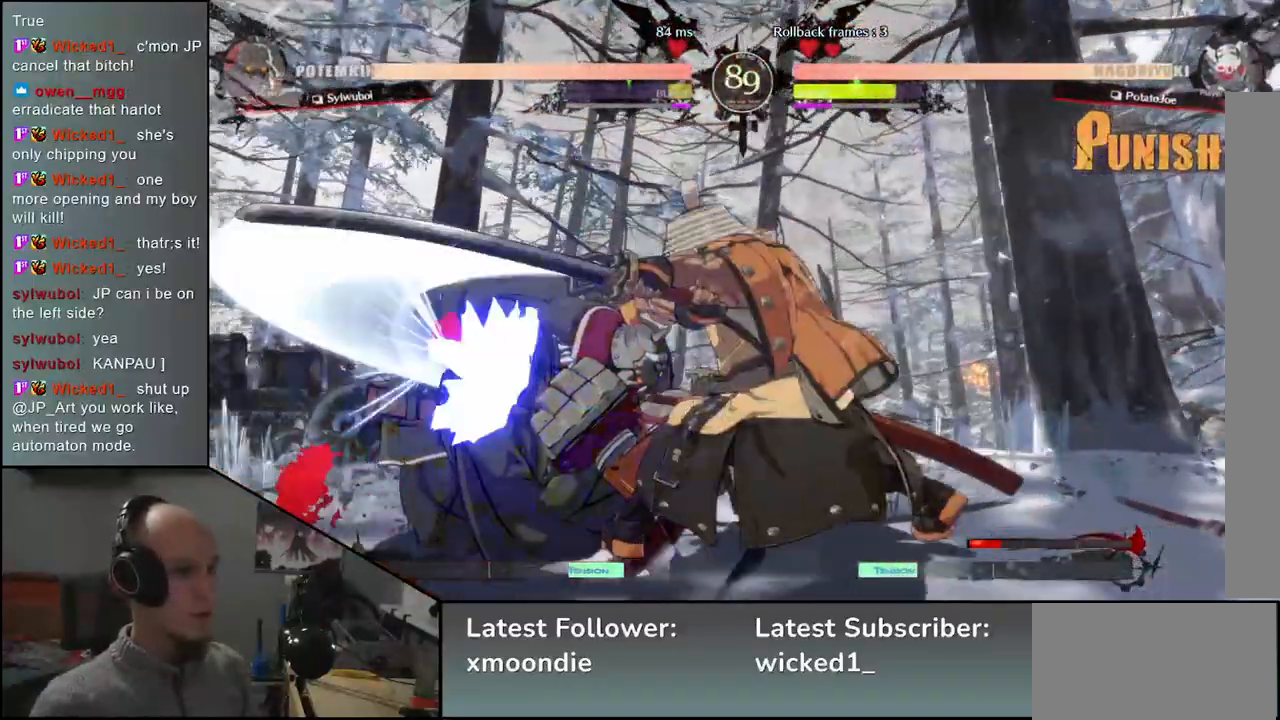
{"dt_ms": 500, "buttons": [], "left_stick": "left", "events": [[33, "left_stick", "left"], [167, "left_stick", "down"], [250, "SQUARE", "down"], [250, "left_stick", "left"], [333, "left_stick", "down"], [367, "SQUARE", "up"], [433, "left_stick", "left"]]}
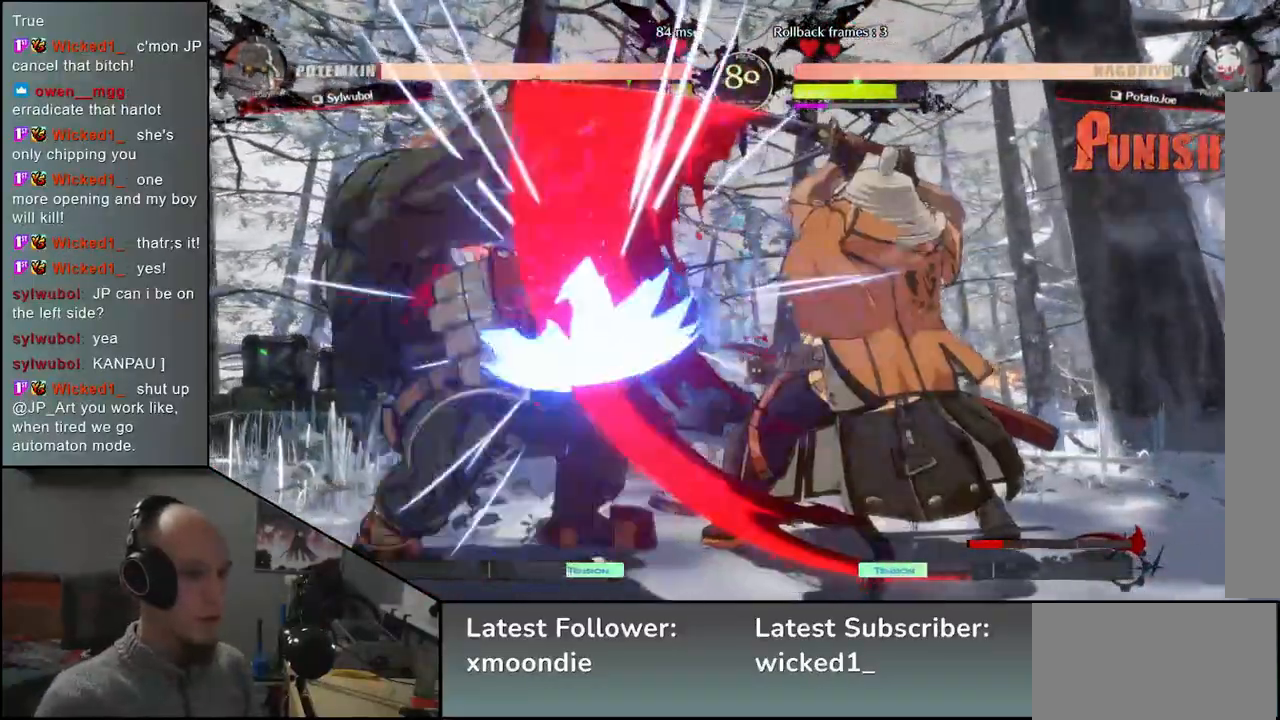
{"dt_ms": 1000, "buttons": [], "left_stick": "center", "events": [[67, "left_stick", "center"], [467, "SQUARE", "down"], [583, "SQUARE", "up"]]}
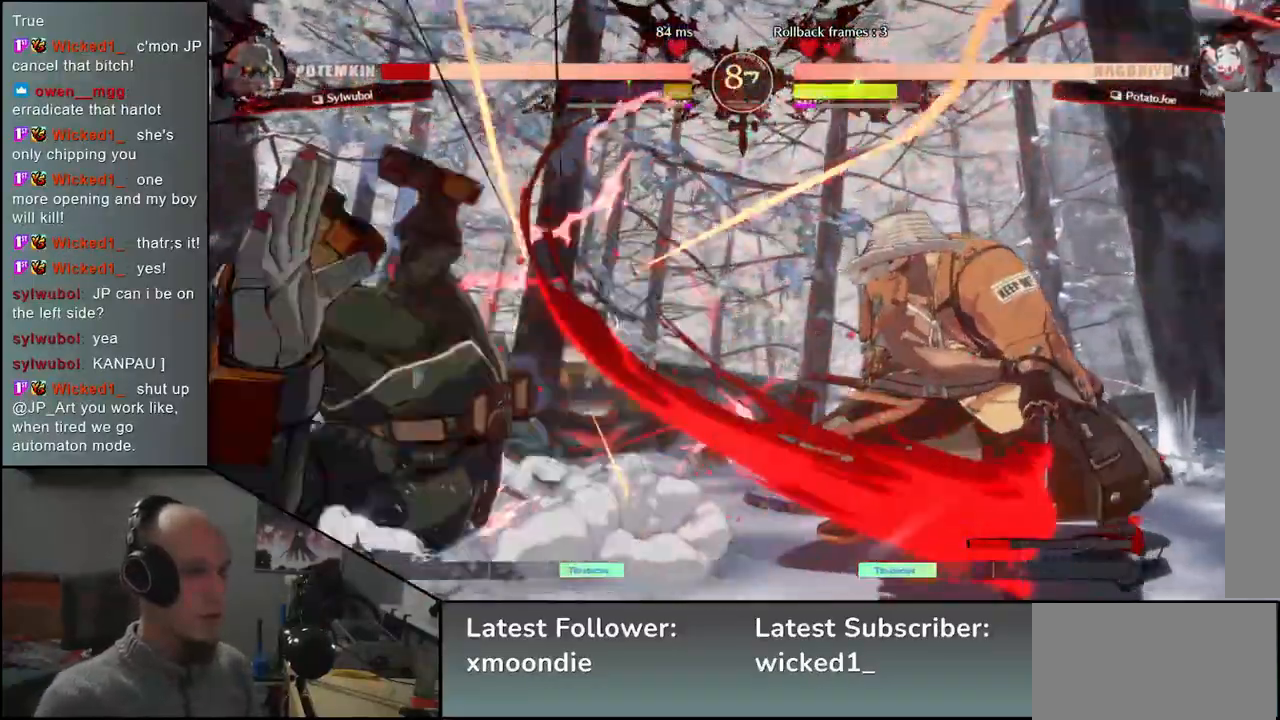
{"dt_ms": 500, "buttons": [], "left_stick": "right", "events": [[500, "left_stick", "right"]]}
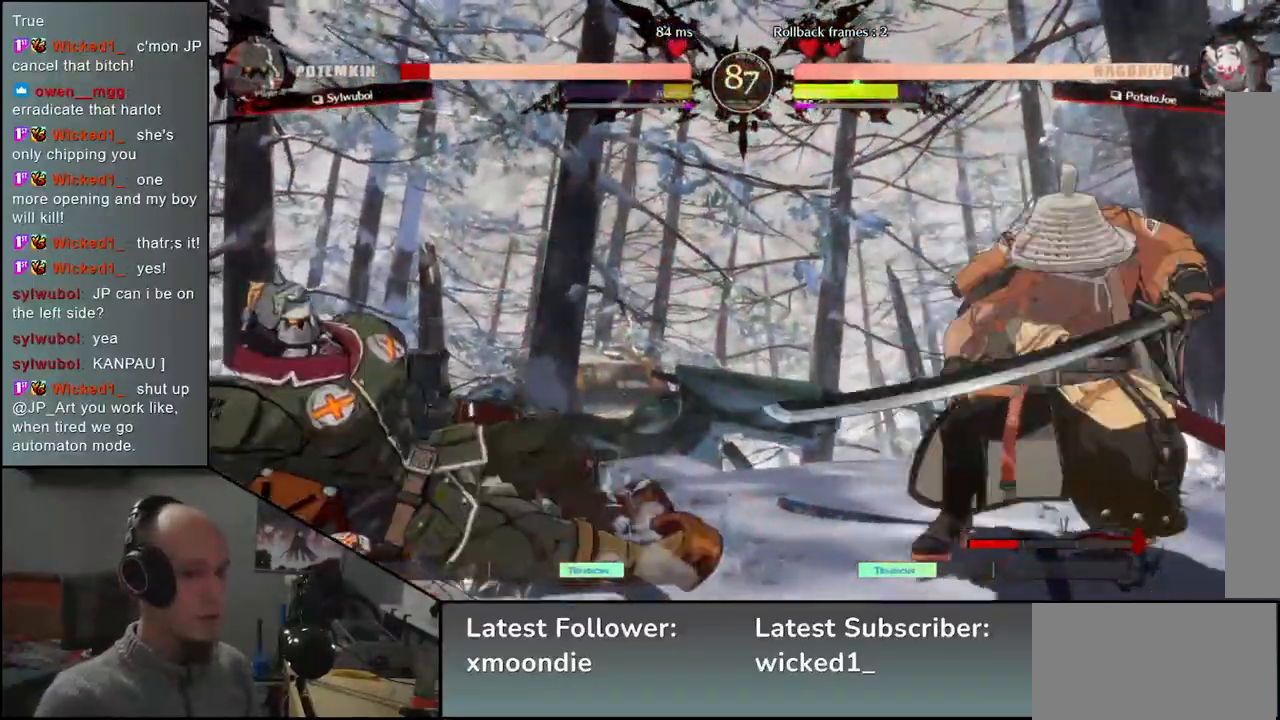
{"dt_ms": 500, "buttons": ["L2"], "left_stick": "down", "events": [[67, "left_stick", "down"], [150, "L2", "down"], [150, "left_stick", "left"], [200, "L2", "up"], [233, "left_stick", "center"], [350, "left_stick", "down"], [367, "L2", "down"], [417, "L2", "up"], [500, "L2", "down"]]}
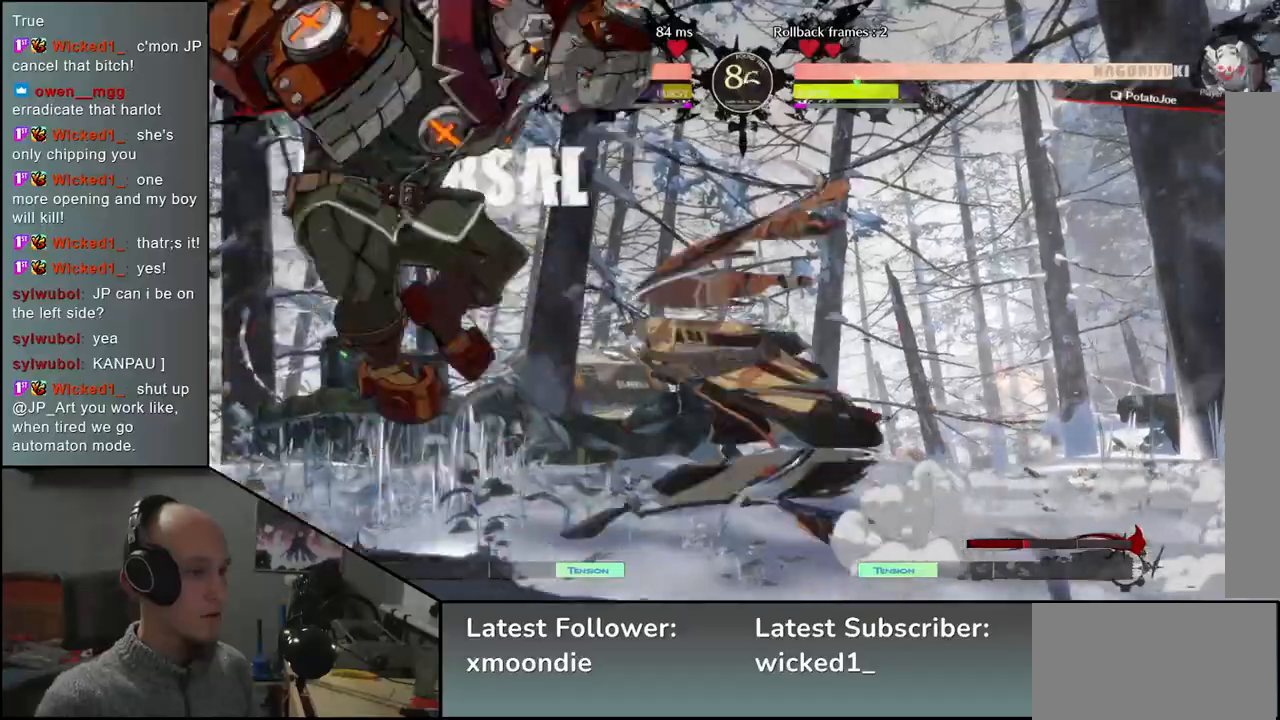
{"dt_ms": 500, "buttons": [], "left_stick": "right", "events": [[83, "L2", "up"], [200, "L1", "down"], [283, "L1", "up"], [300, "left_stick", "right"]]}
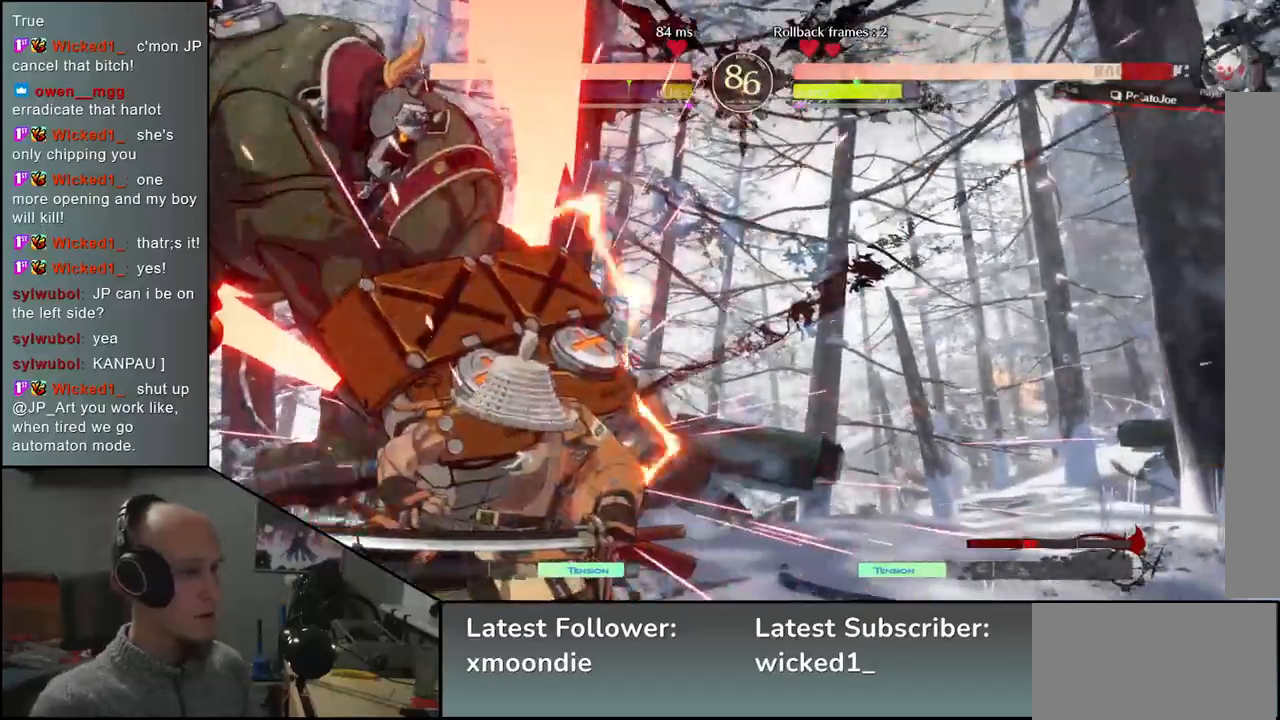
{"dt_ms": 500, "buttons": [], "left_stick": "down-right", "events": [[500, "left_stick", "down-right"]]}
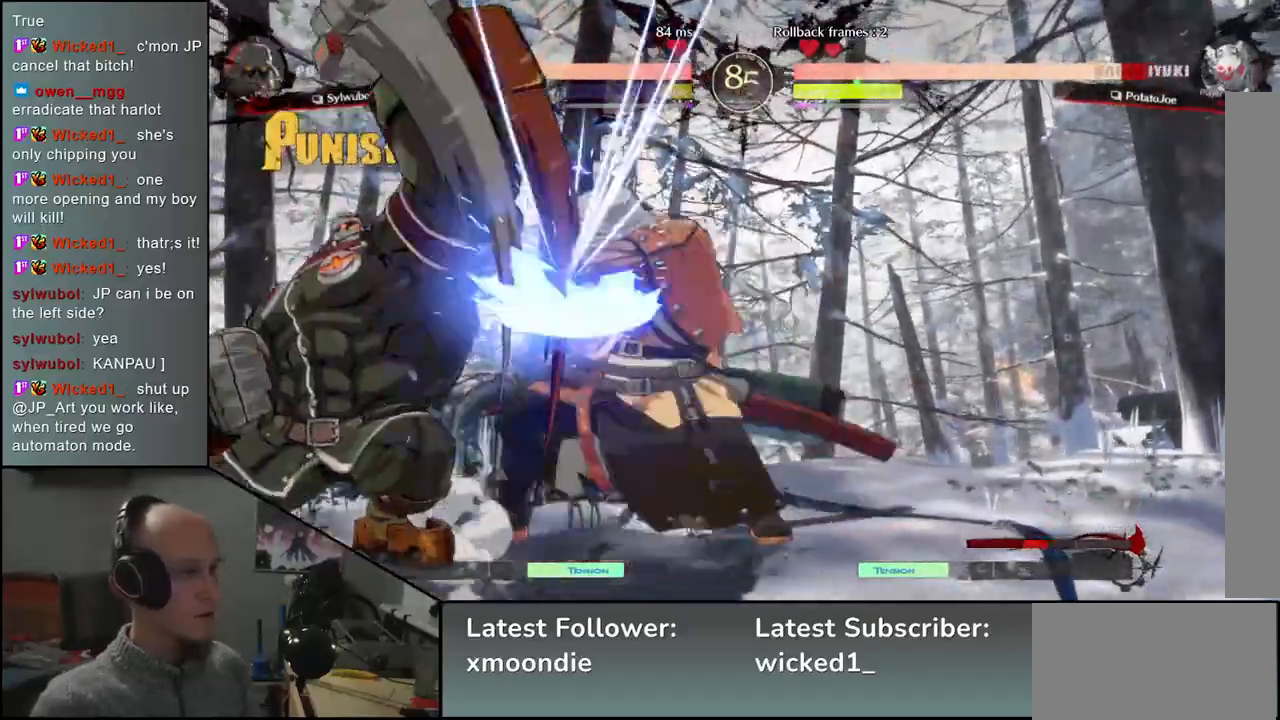
{"dt_ms": 500, "buttons": [], "left_stick": "down-right", "events": []}
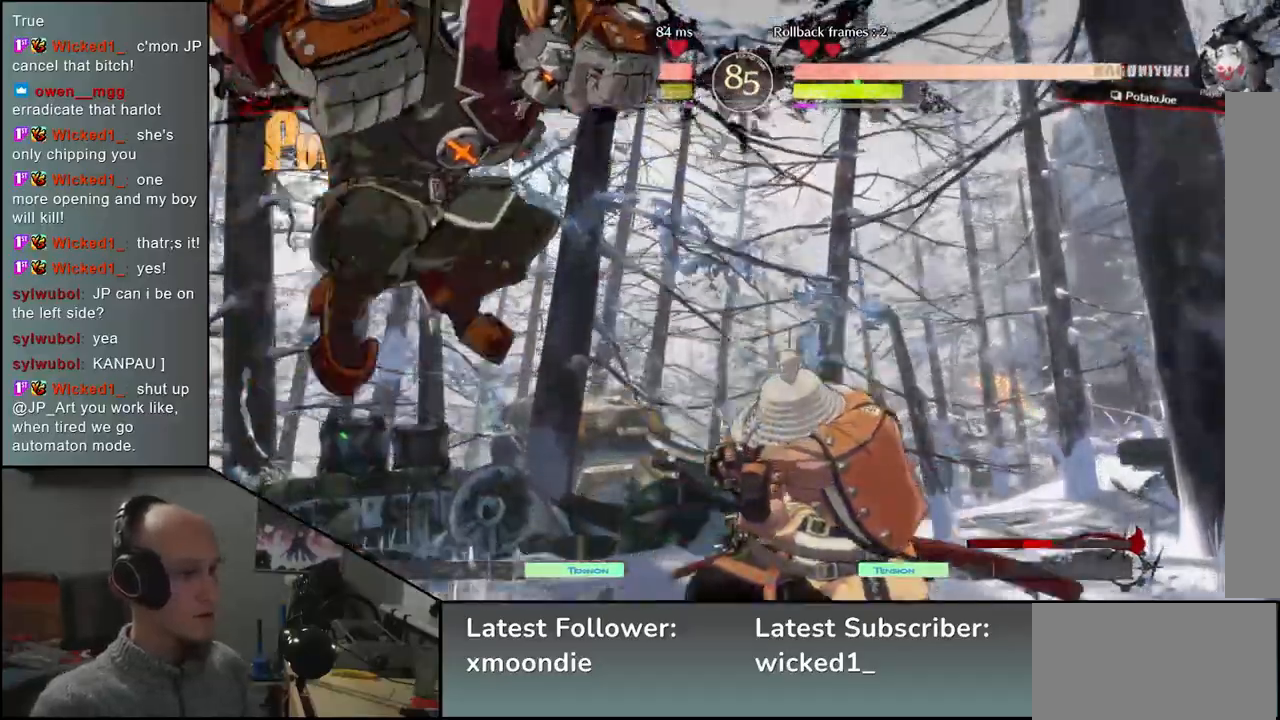
{"dt_ms": 500, "buttons": [], "left_stick": "right", "events": [[83, "left_stick", "right"]]}
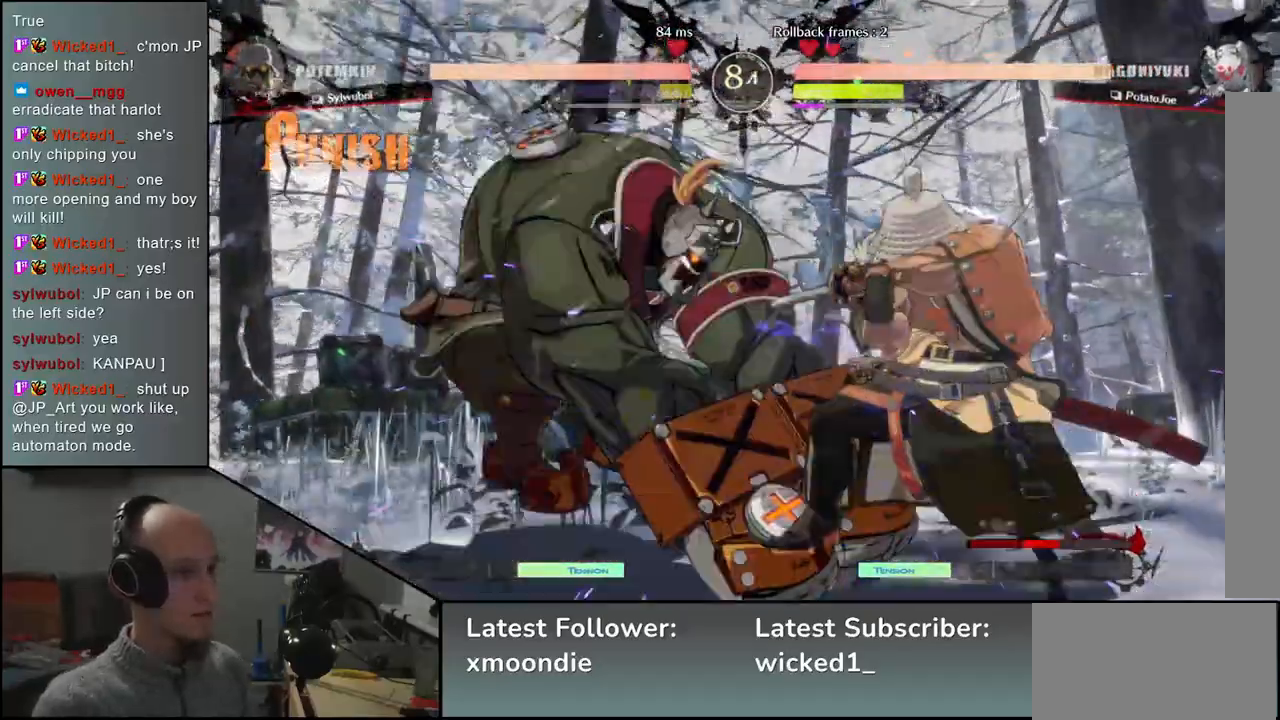
{"dt_ms": 500, "buttons": [], "left_stick": "center", "events": [[100, "left_stick", "down"], [150, "left_stick", "left"], [183, "L1", "down"], [283, "L1", "up"], [333, "left_stick", "center"]]}
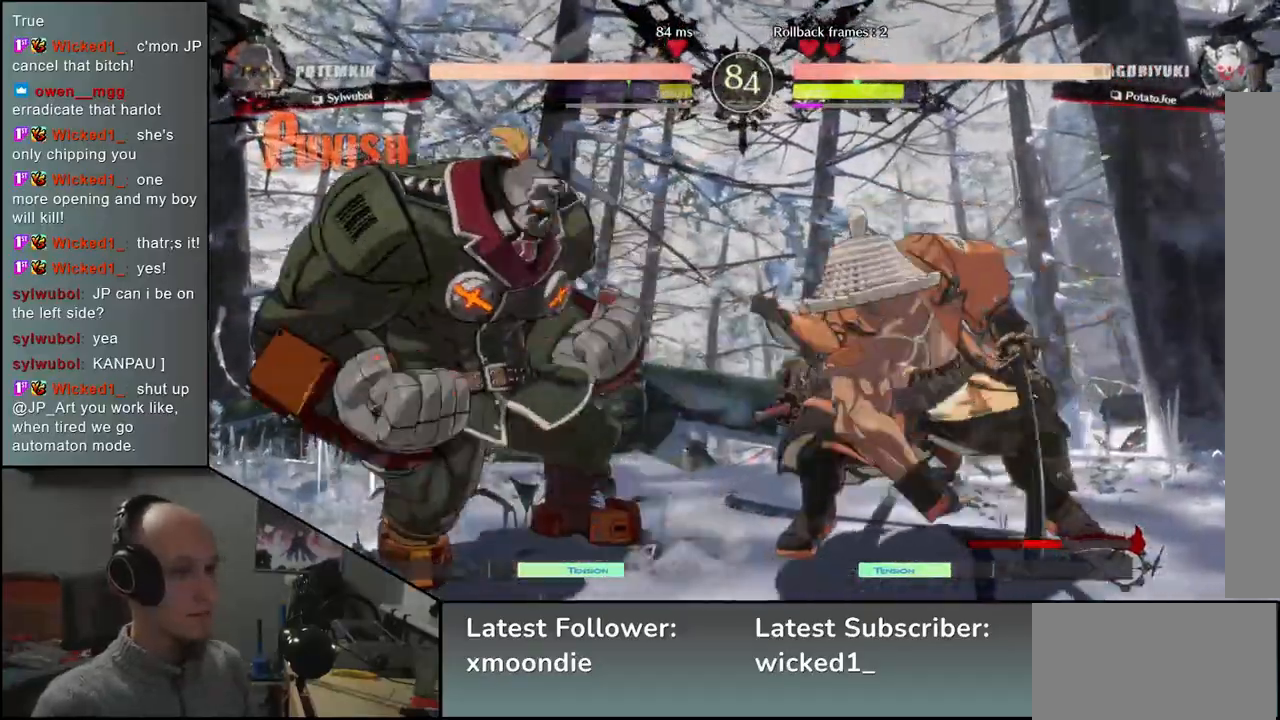
{"dt_ms": 500, "buttons": [], "left_stick": "right", "events": [[183, "left_stick", "right"]]}
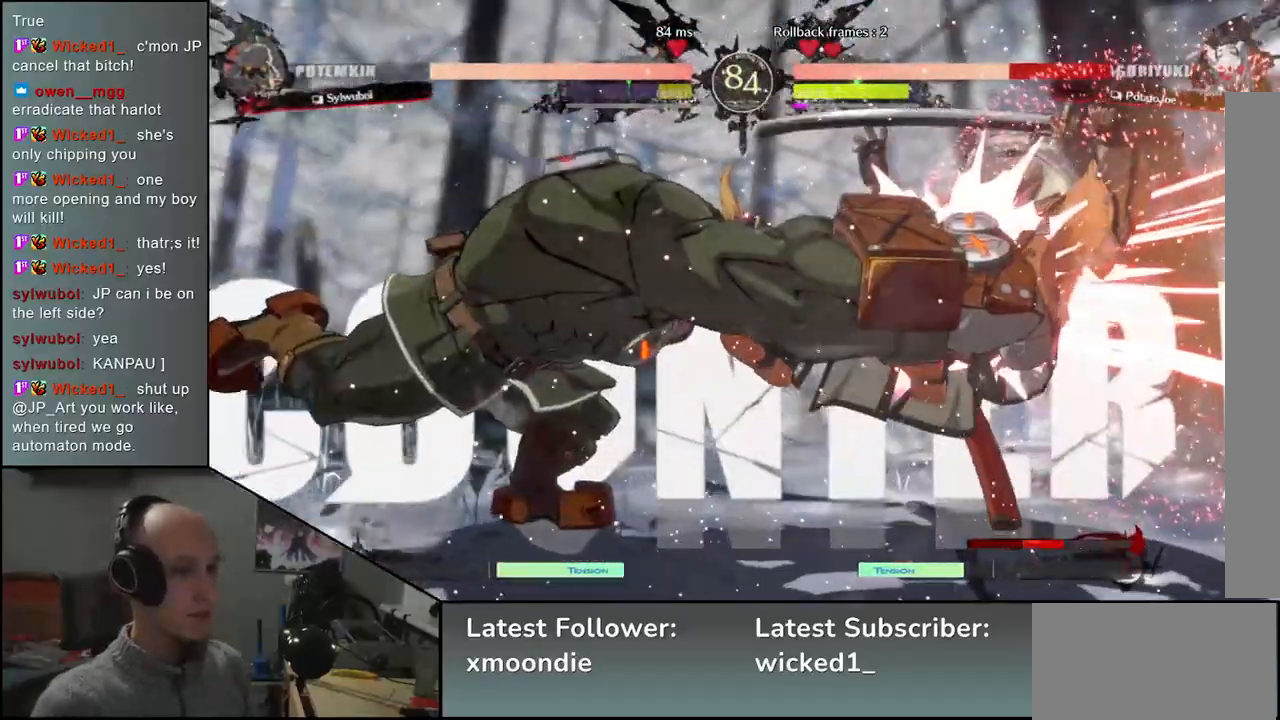
{"dt_ms": 500, "buttons": [], "left_stick": "right", "events": []}
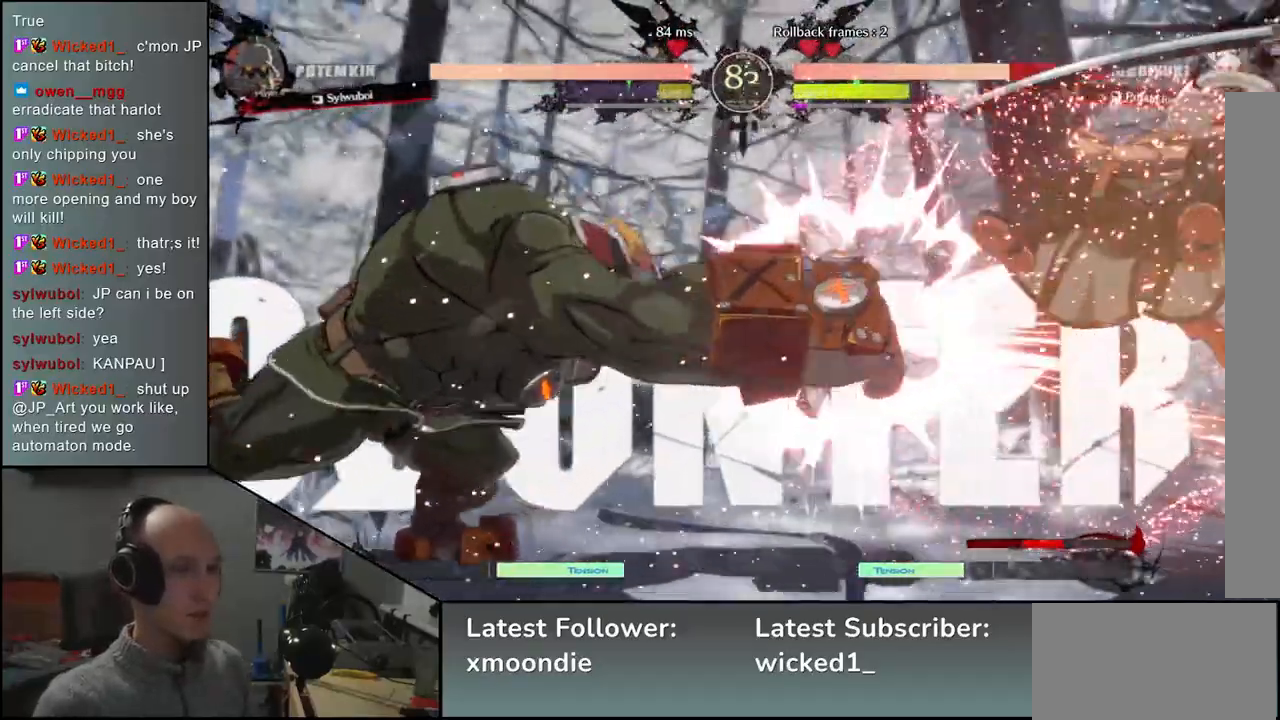
{"dt_ms": 500, "buttons": [], "left_stick": "right", "events": []}
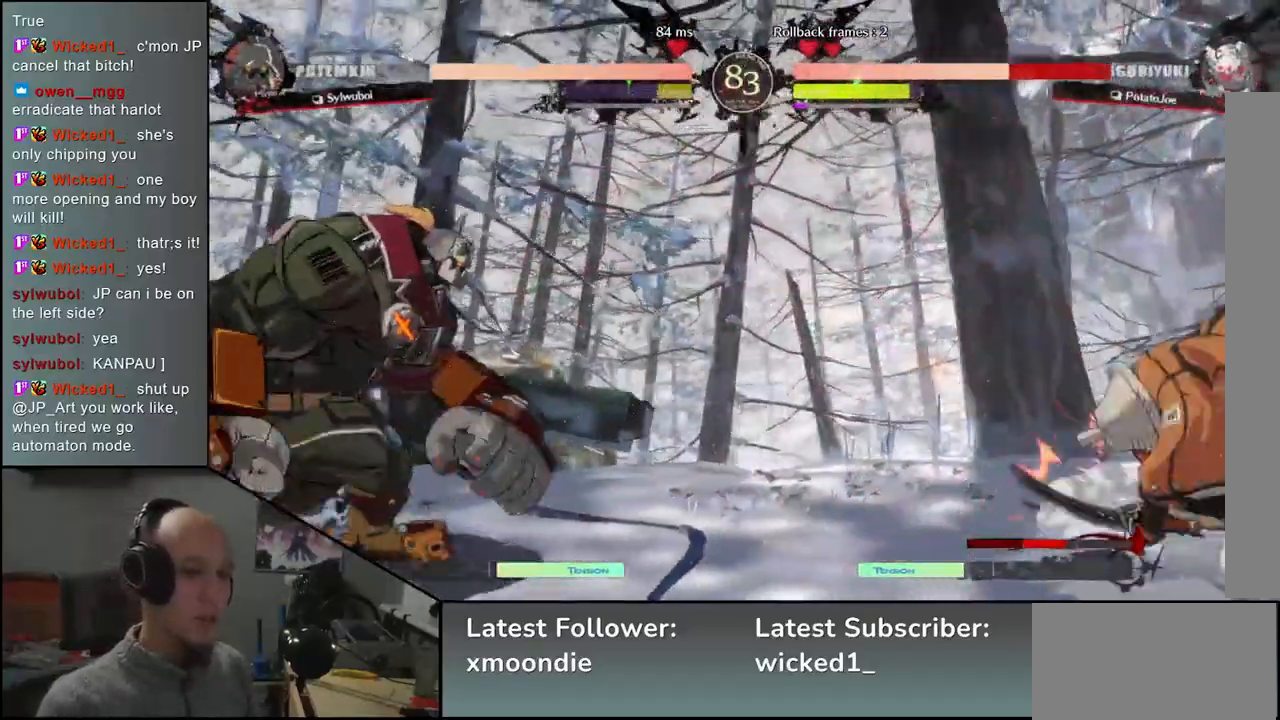
{"dt_ms": 500, "buttons": [], "left_stick": "right", "events": []}
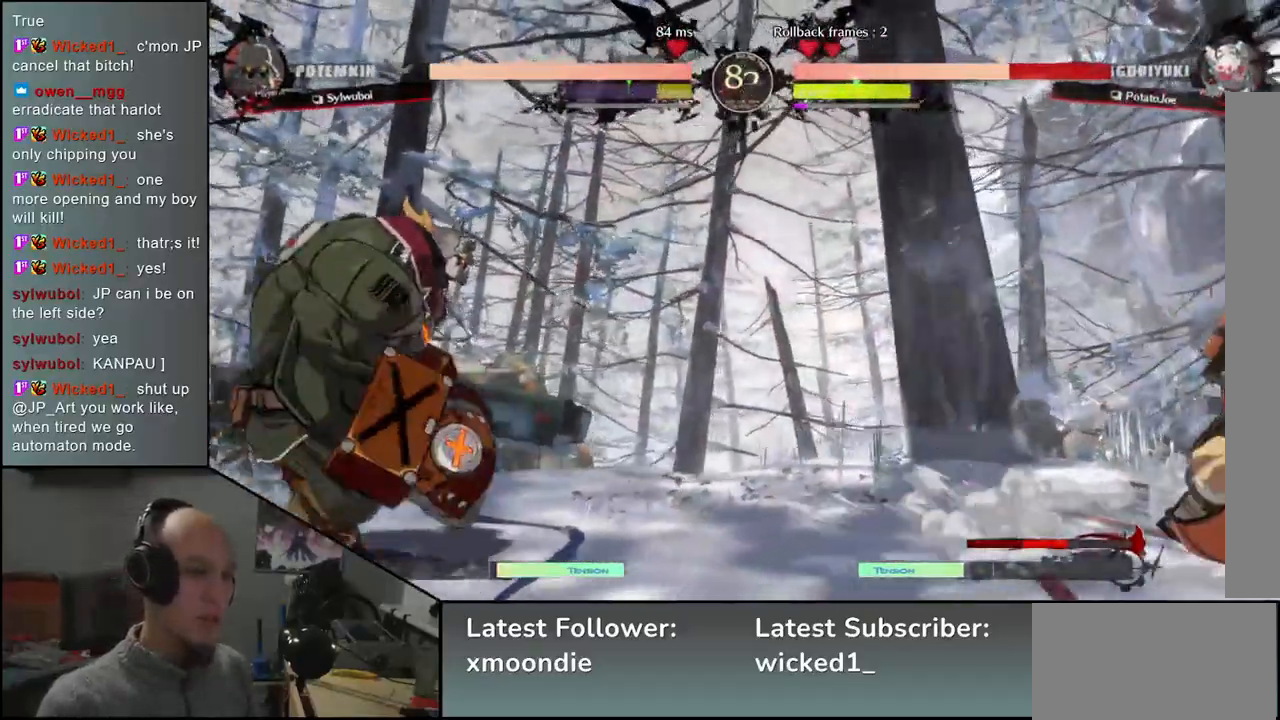
{"dt_ms": 500, "buttons": [], "left_stick": "right", "events": []}
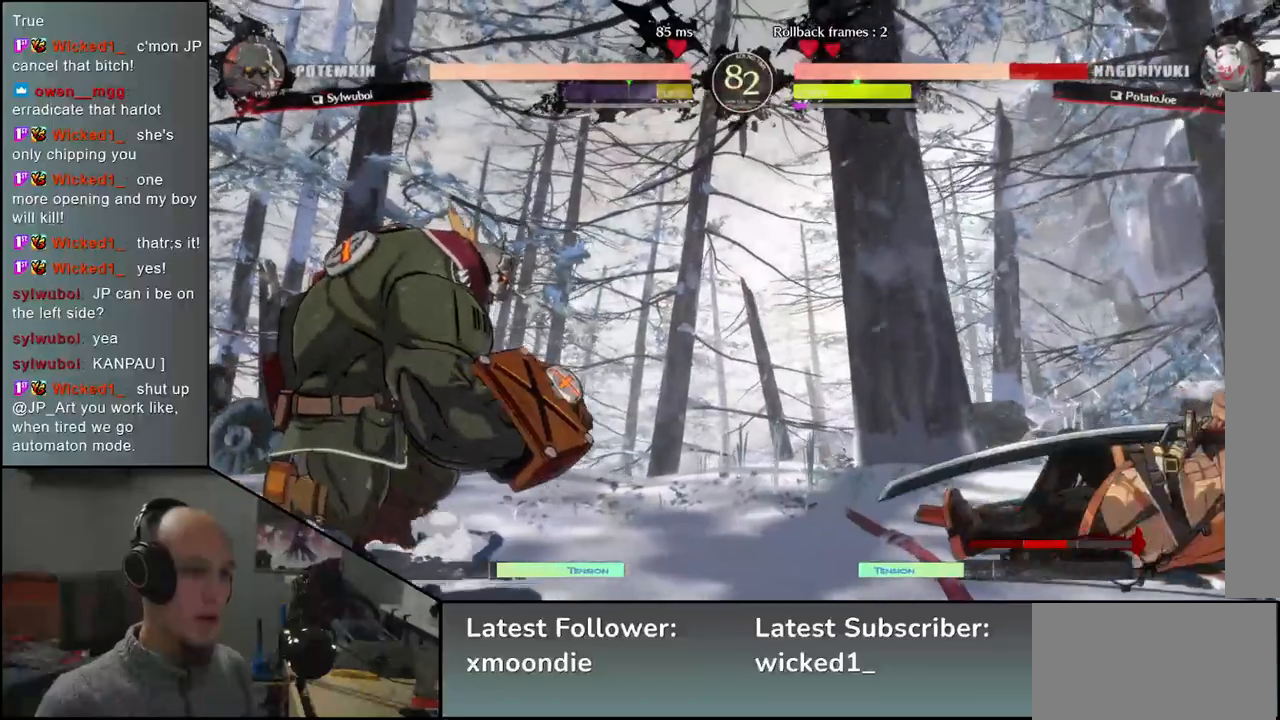
{"dt_ms": 500, "buttons": [], "left_stick": "right", "events": [[117, "left_stick", "left"], [433, "left_stick", "right"]]}
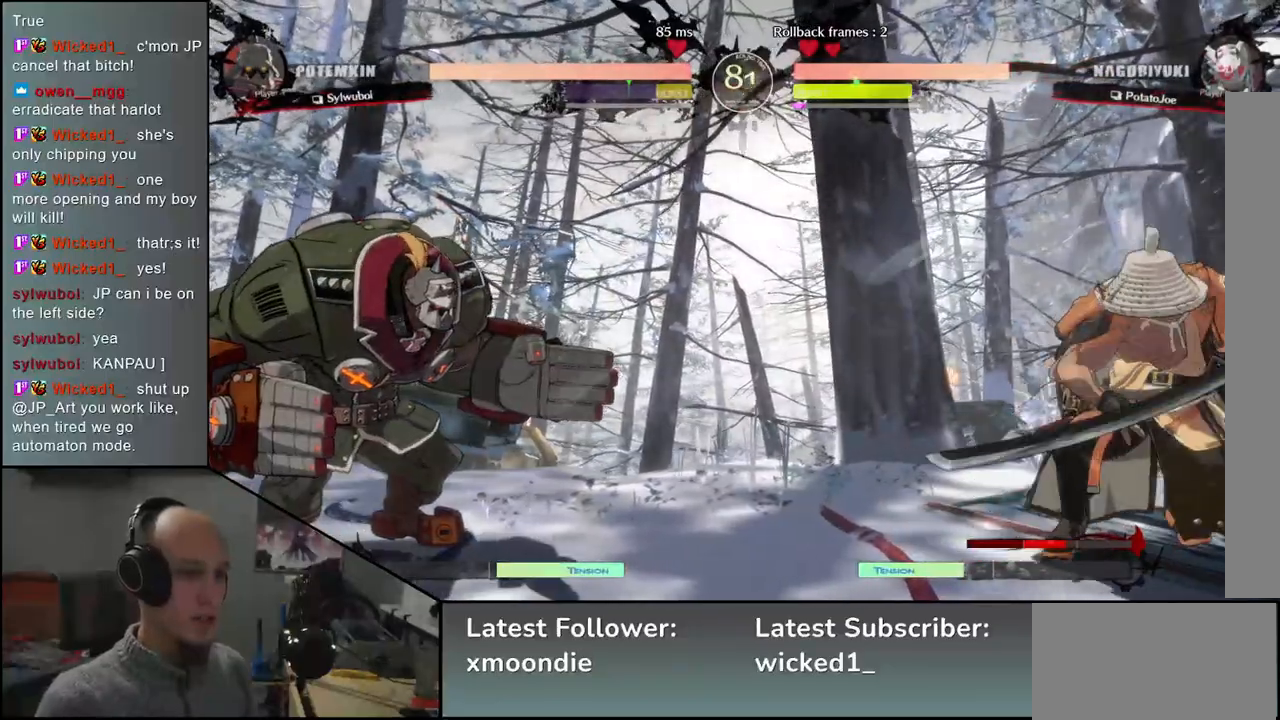
{"dt_ms": 500, "buttons": [], "left_stick": "left", "events": [[367, "left_stick", "down"], [417, "left_stick", "left"]]}
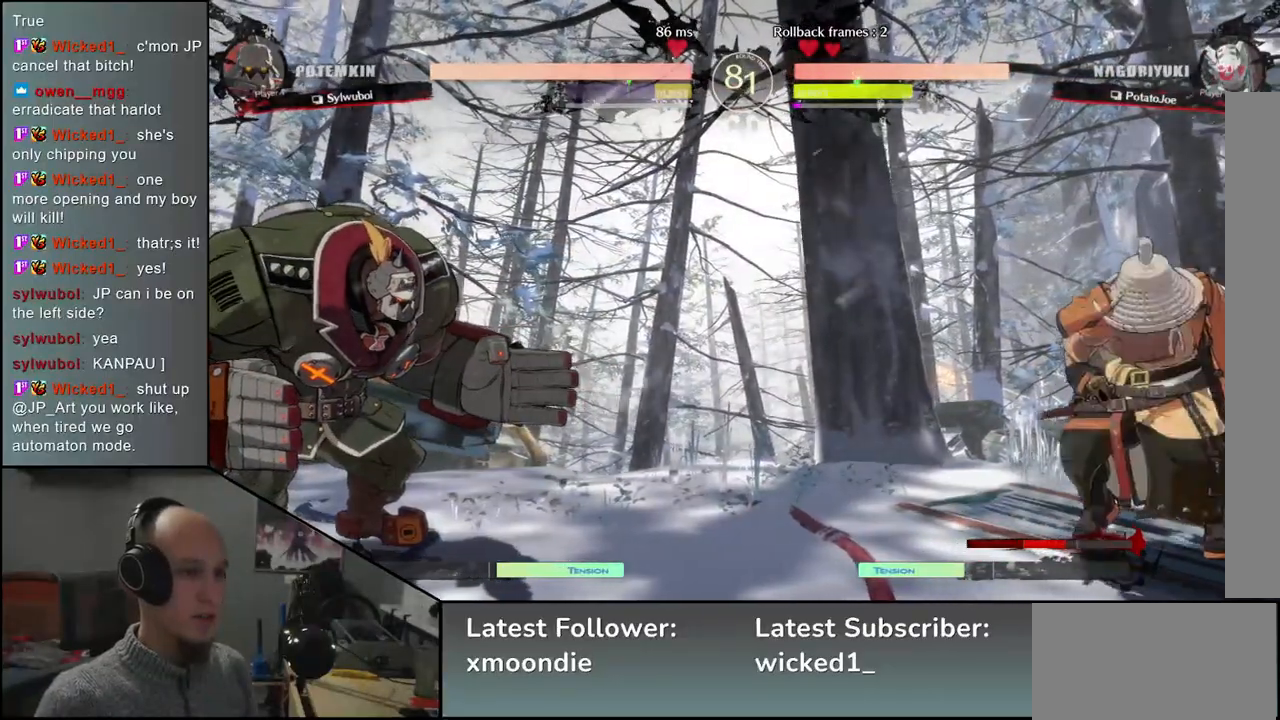
{"dt_ms": 500, "buttons": [], "left_stick": "left", "events": []}
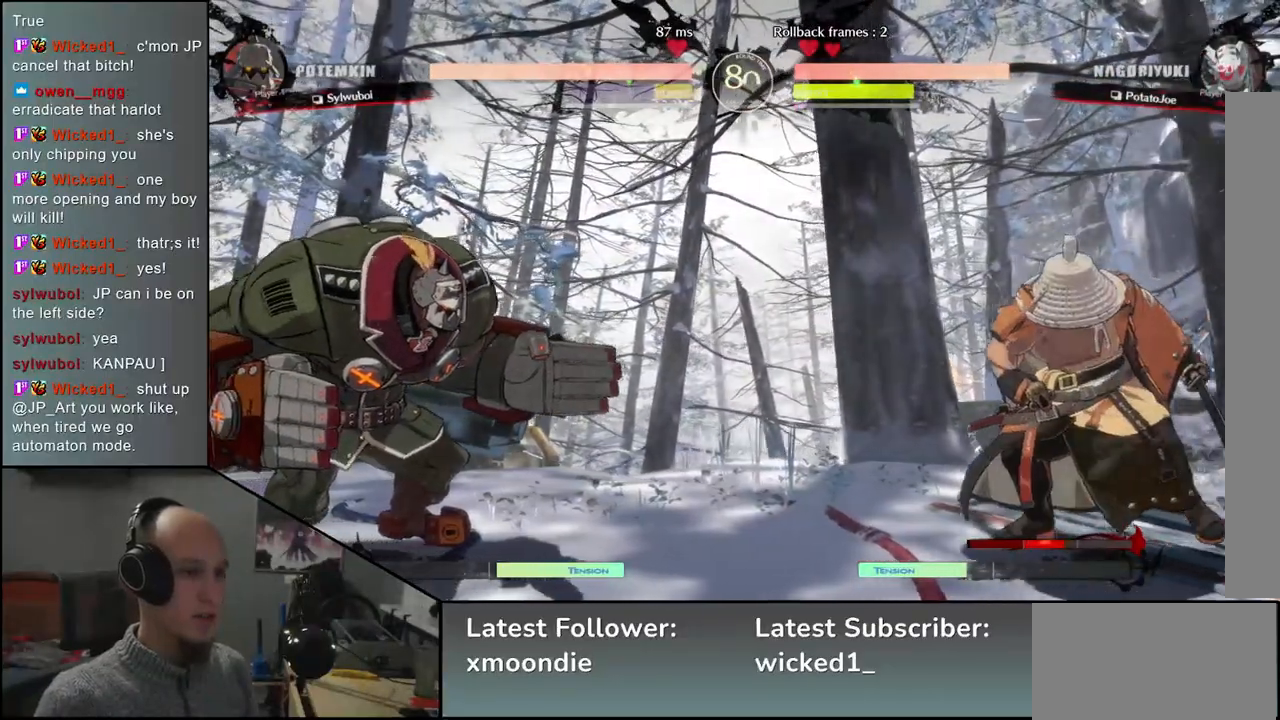
{"dt_ms": 500, "buttons": [], "left_stick": "left", "events": []}
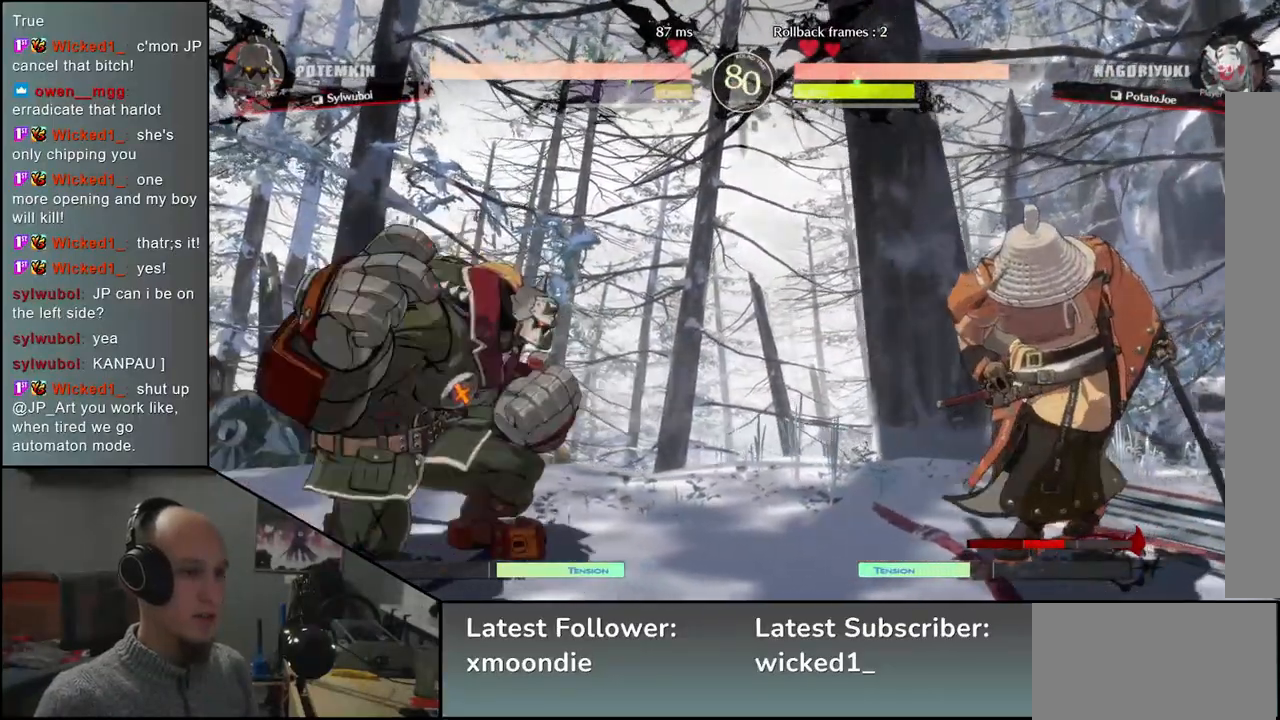
{"dt_ms": 500, "buttons": [], "left_stick": "right", "events": [[83, "left_stick", "right"]]}
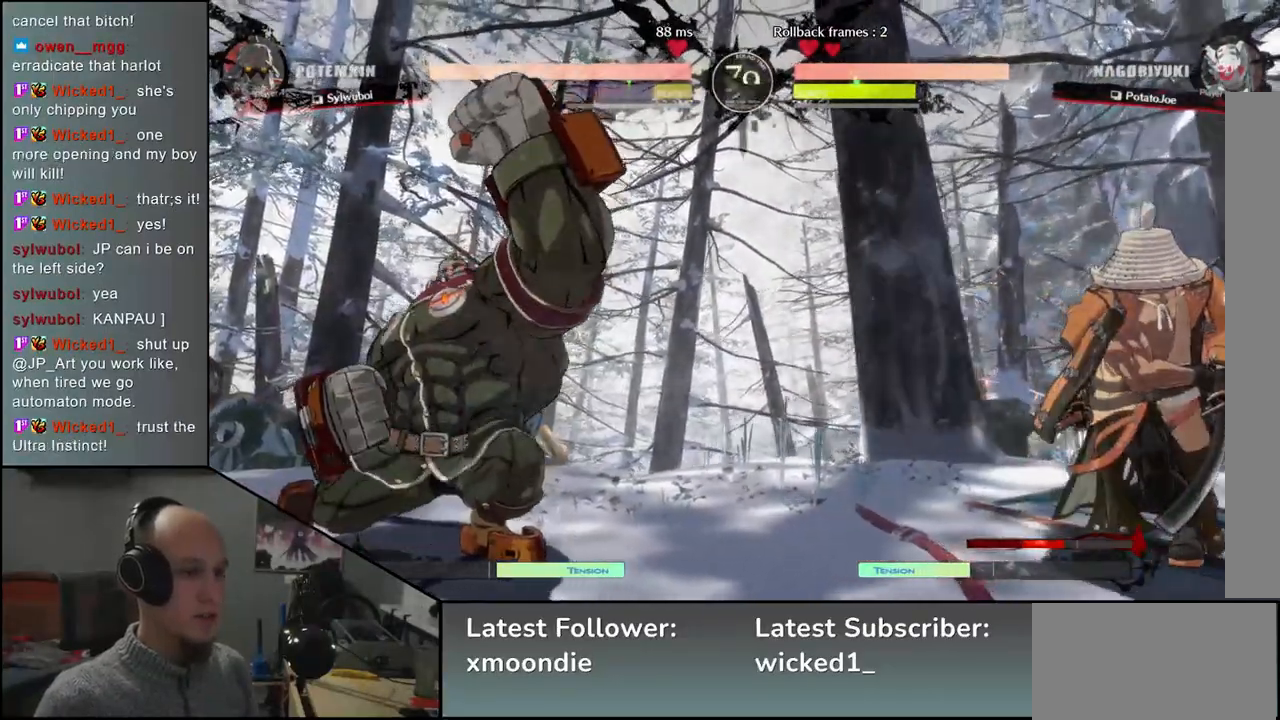
{"dt_ms": 500, "buttons": [], "left_stick": "left", "events": [[117, "left_stick", "down"], [183, "left_stick", "left"]]}
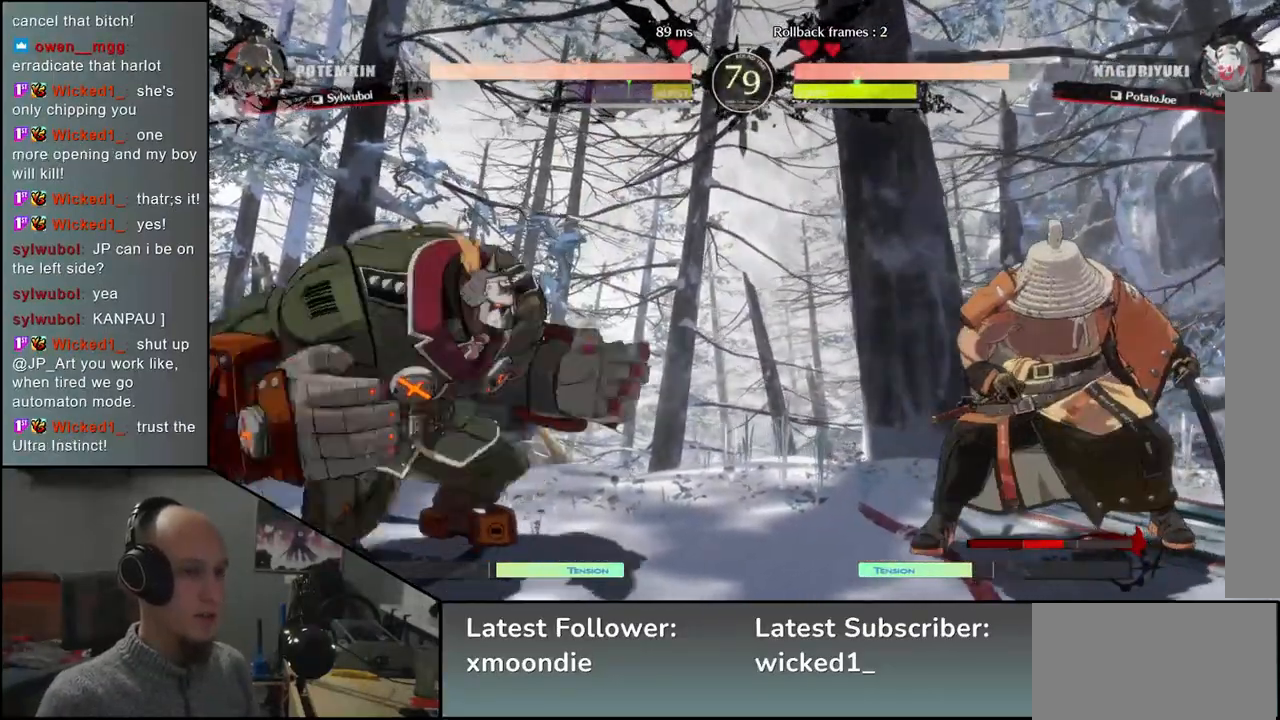
{"dt_ms": 500, "buttons": [], "left_stick": "right", "events": [[333, "left_stick", "right"]]}
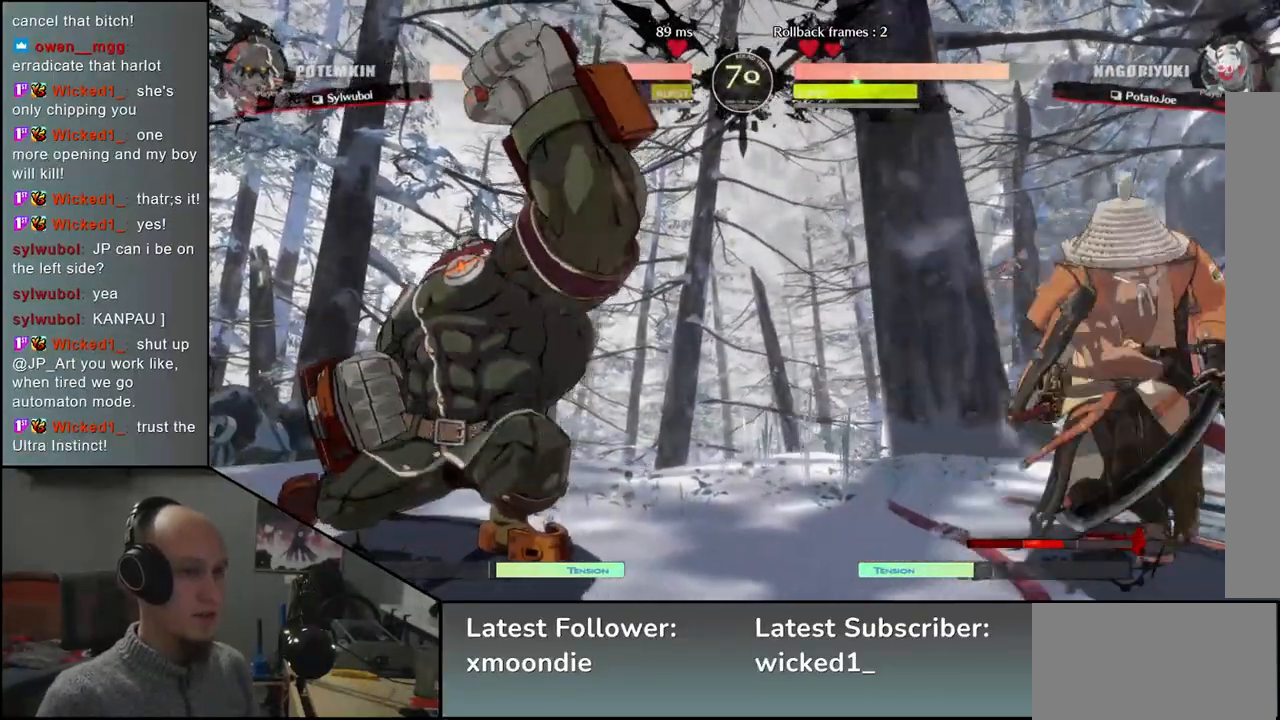
{"dt_ms": 500, "buttons": [], "left_stick": "left", "events": [[183, "left_stick", "left"]]}
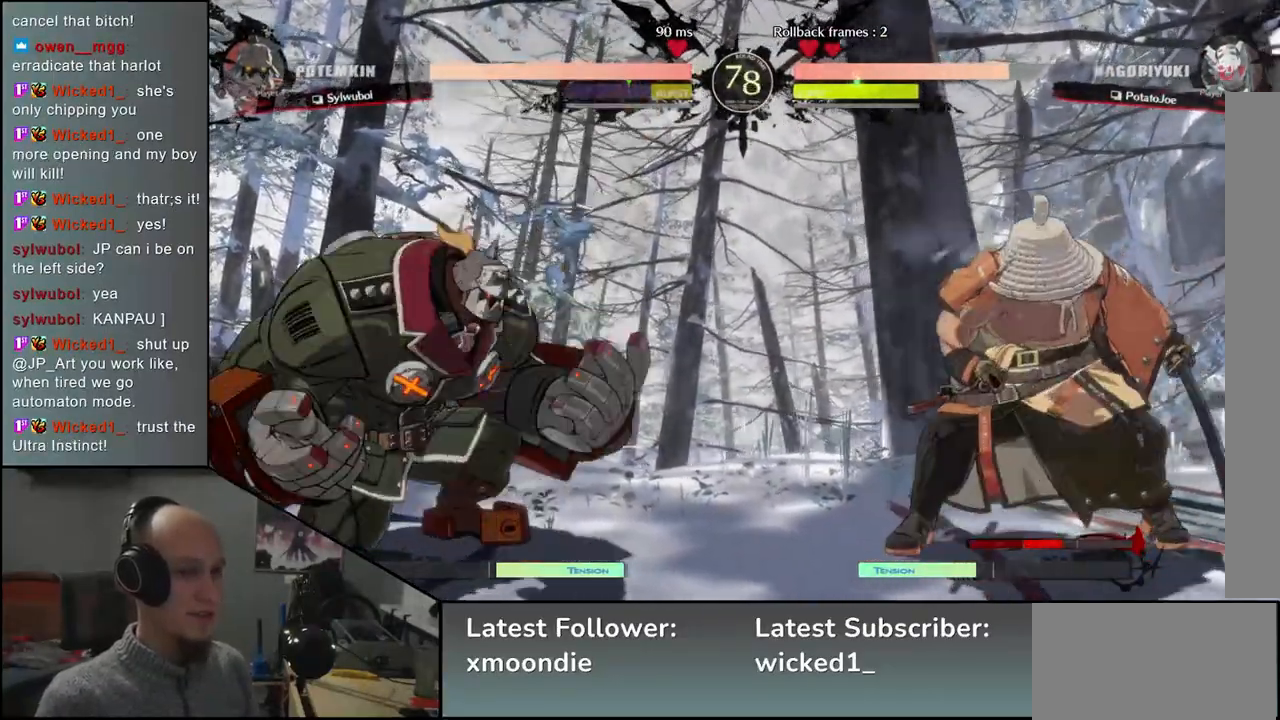
{"dt_ms": 500, "buttons": [], "left_stick": "right", "events": [[383, "left_stick", "right"]]}
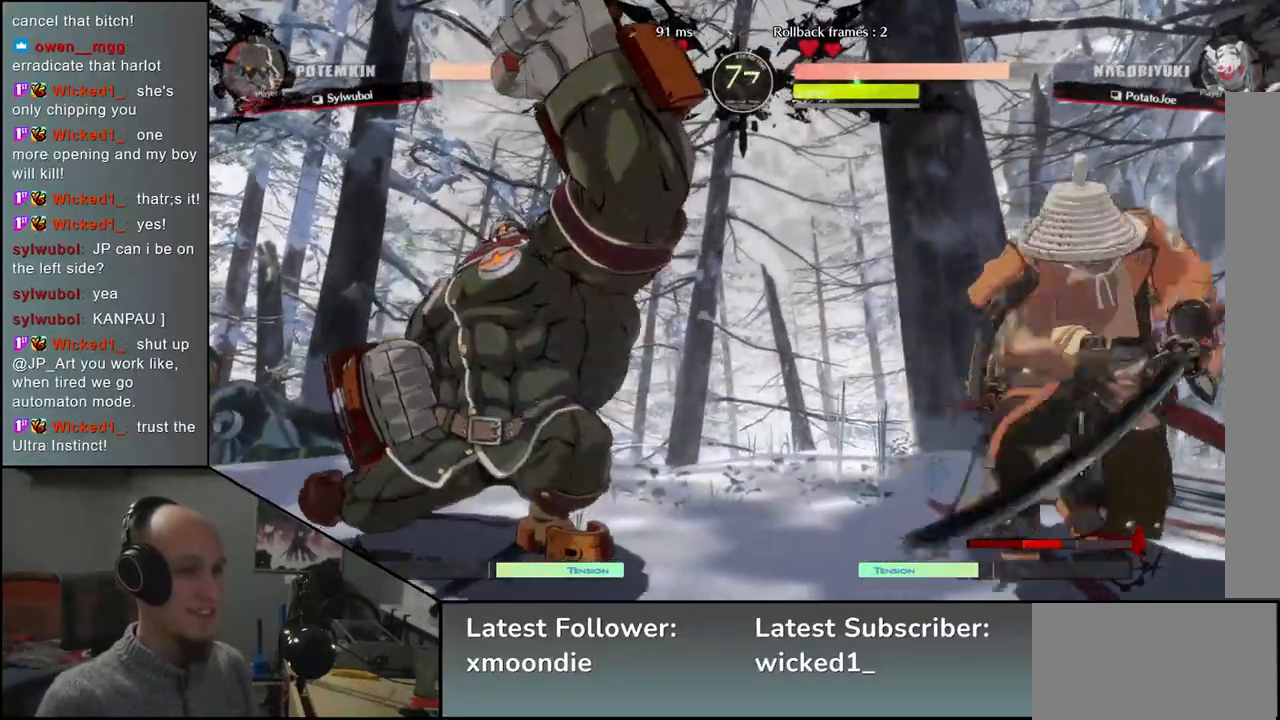
{"dt_ms": 500, "buttons": [], "left_stick": "left", "events": [[367, "left_stick", "left"]]}
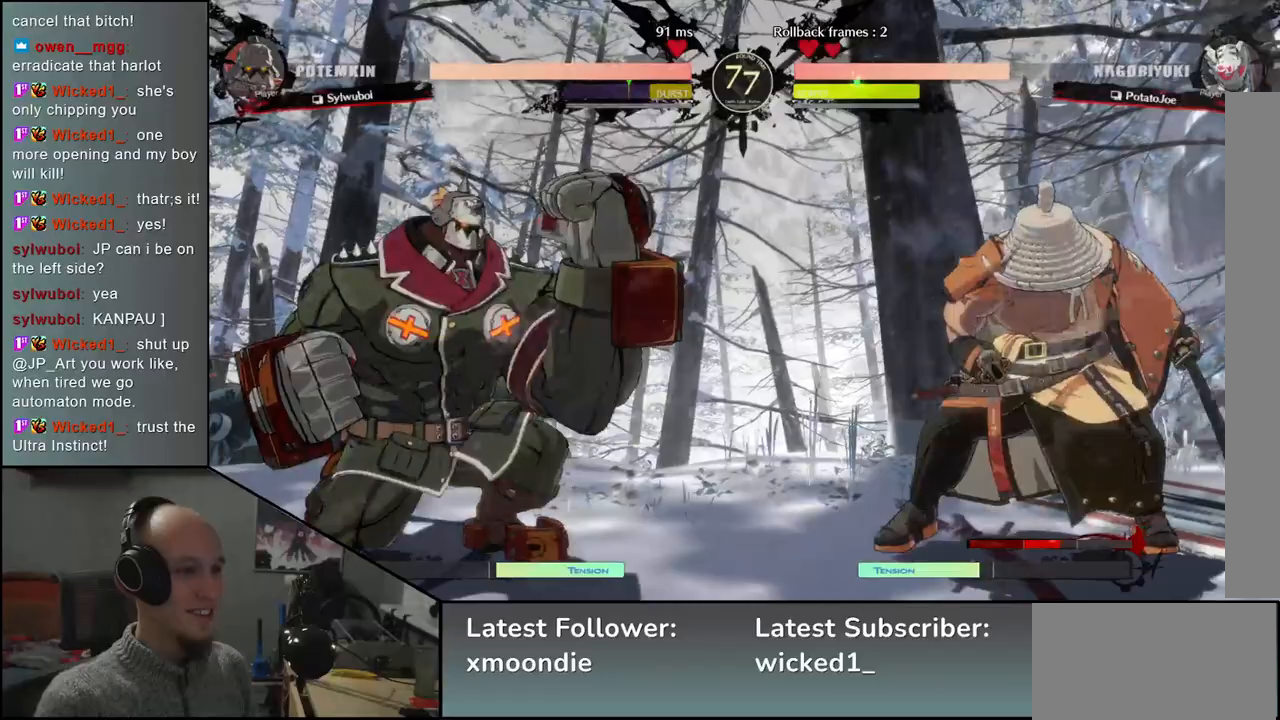
{"dt_ms": 500, "buttons": [], "left_stick": "left", "events": []}